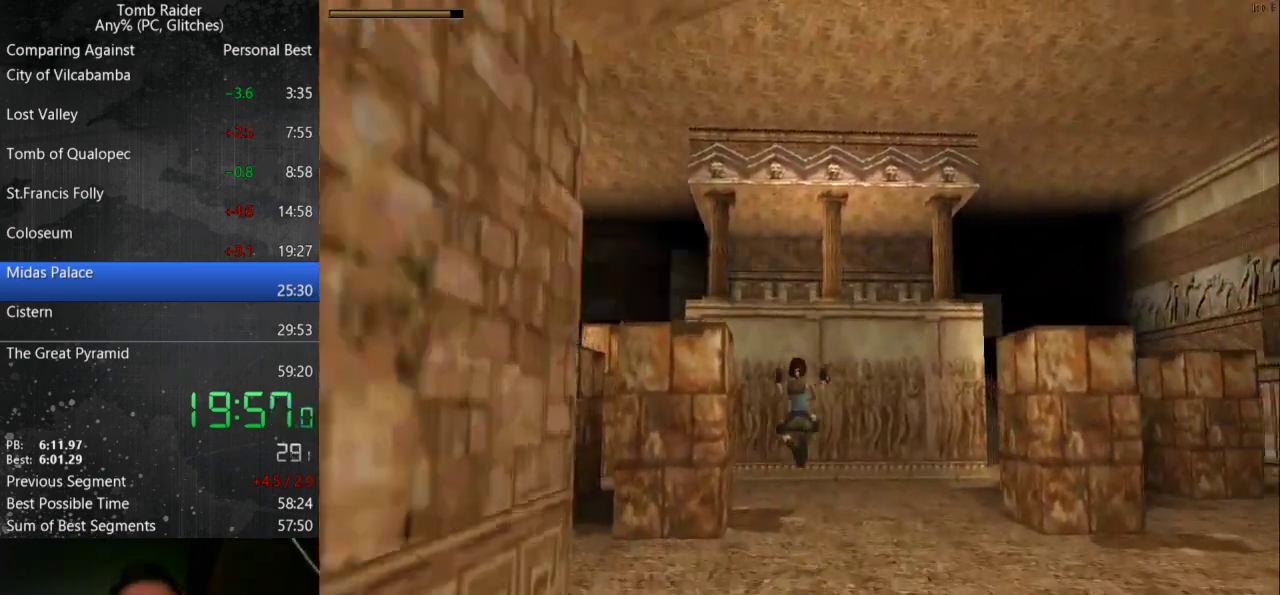
Gameplay with keyboard; each line is a JSON object with the keys held at the frame after it. "events" lists presses ("down") and releases ("up") of "action", "down", "guns", "inv", "jump", "left", "look", "right", "roll", "step", "step2", "up" and "walk" between this image and that frame as [ms after this image, input, new state], when the widget could be followed in between. No other keys are recorded. Mouse input is not recorded. Key names are as the overlay labels them; some are game actions (e.g. jump) rather than physical keys.
{"keys": ["action", "up"], "events": [[333, "action", "down"]]}
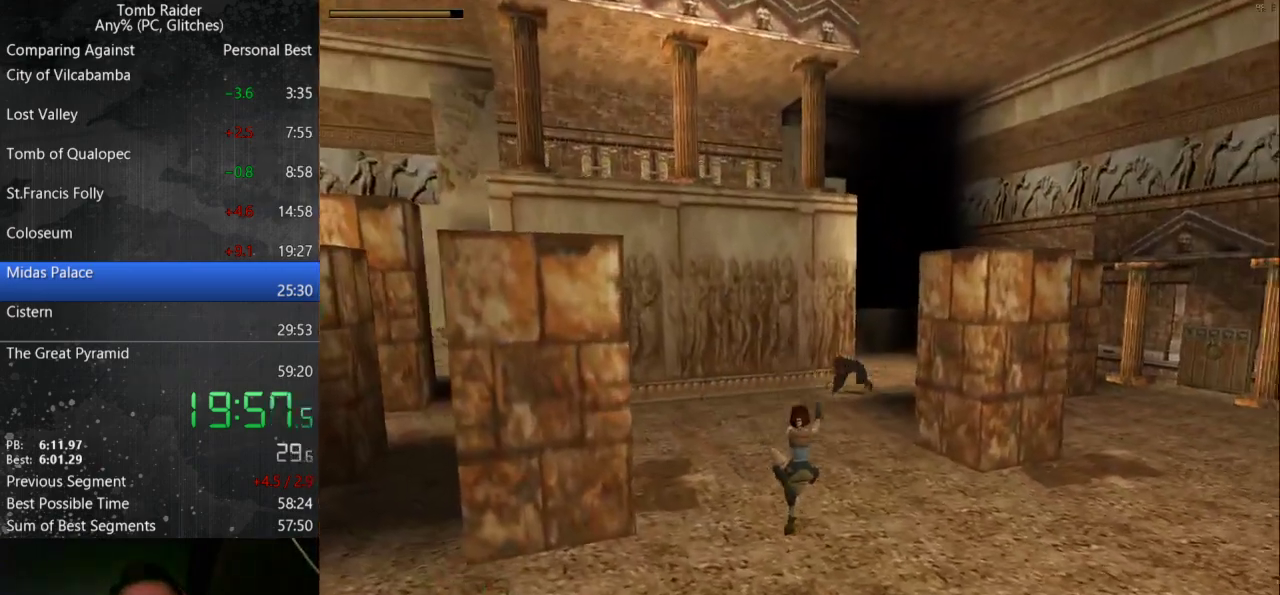
{"keys": ["action", "right", "up"], "events": [[400, "right", "down"]]}
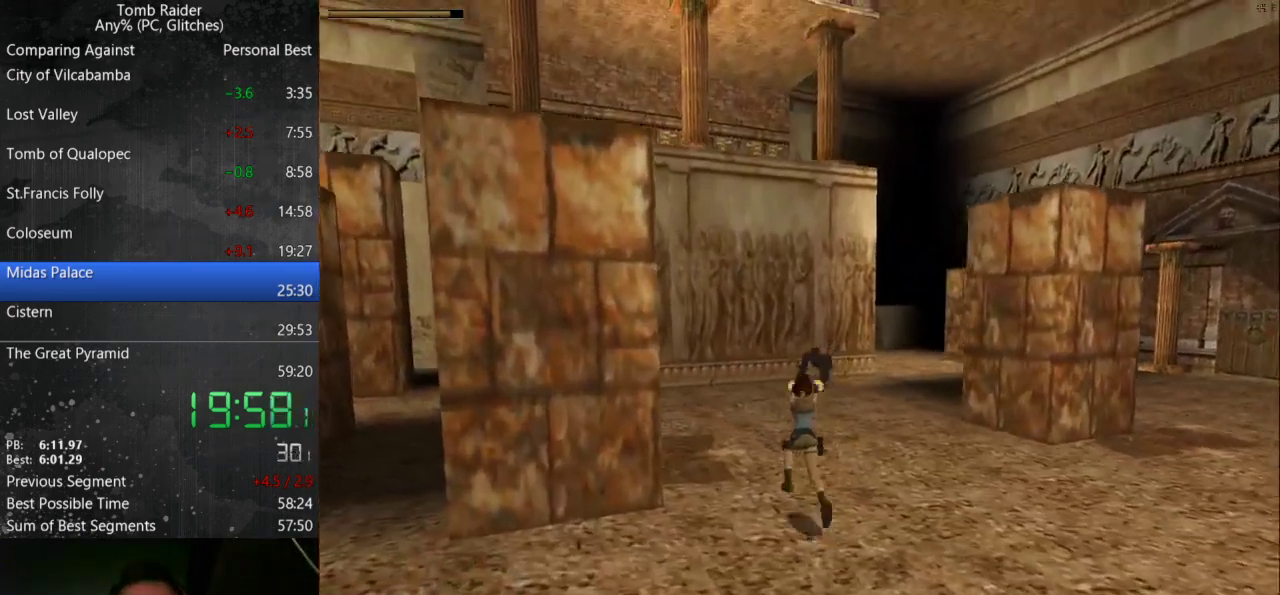
{"keys": ["action", "up"], "events": [[133, "right", "up"]]}
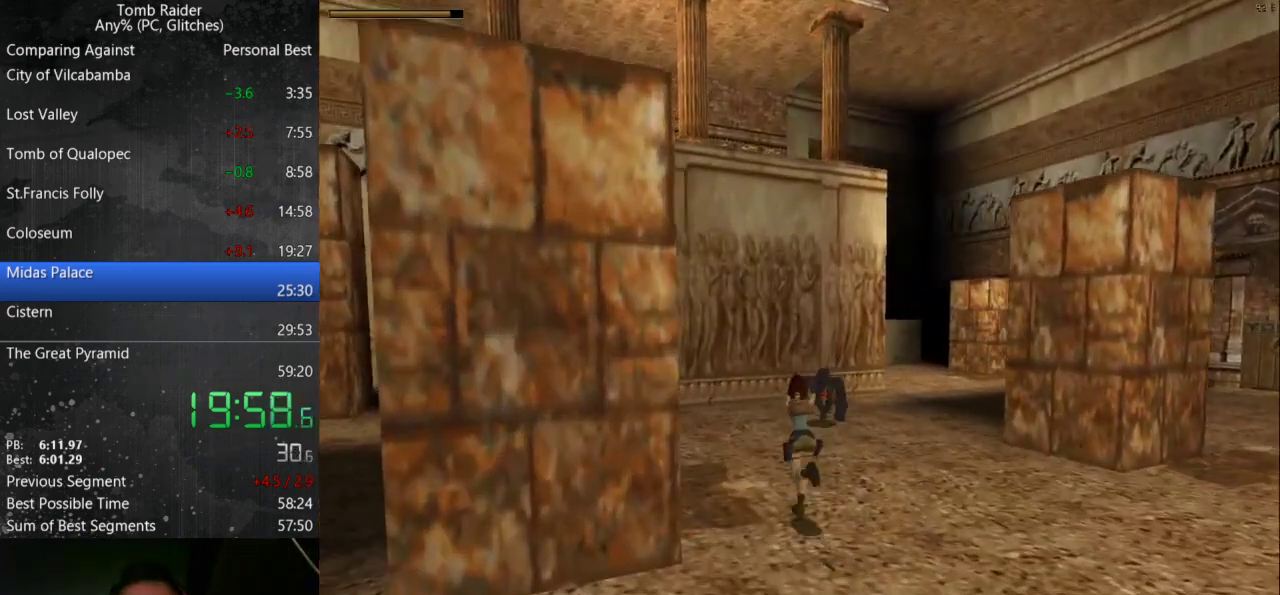
{"keys": ["action", "up"], "events": []}
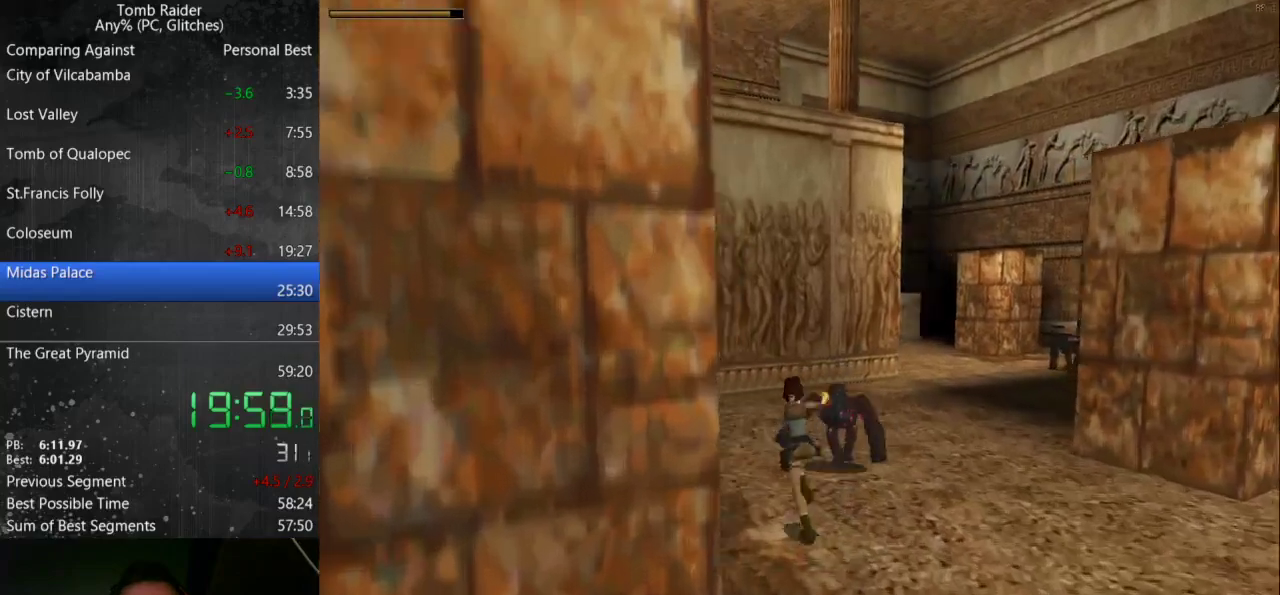
{"keys": ["action", "left", "up"], "events": [[33, "left", "down"]]}
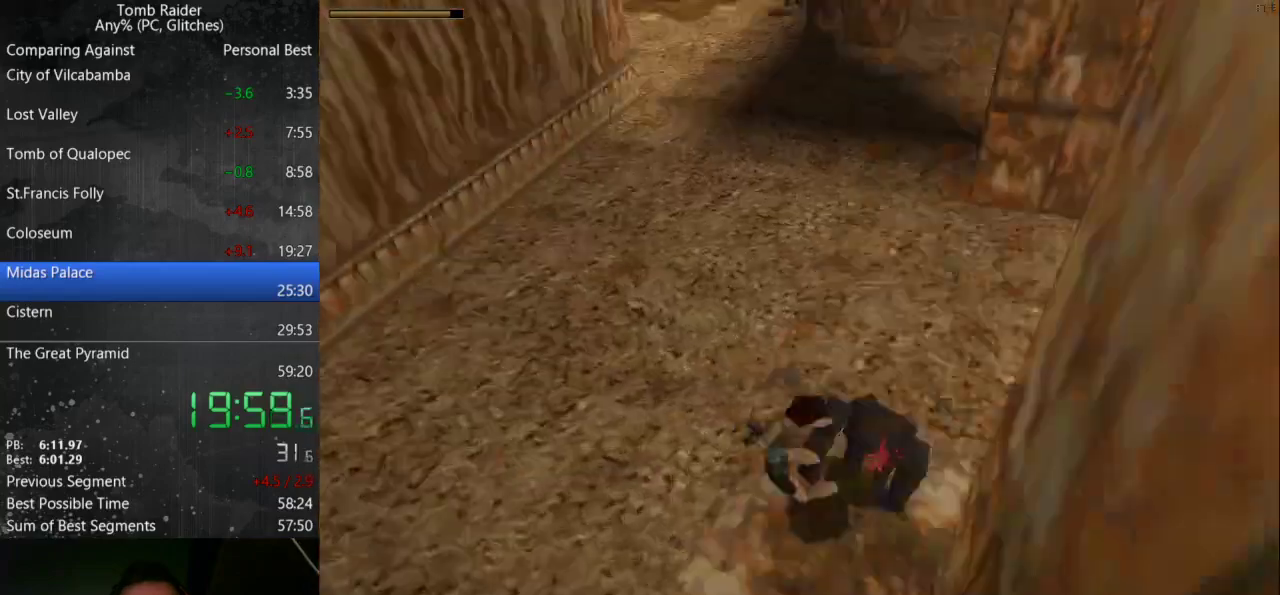
{"keys": ["action", "up"], "events": [[100, "left", "up"], [133, "roll", "down"], [500, "roll", "up"]]}
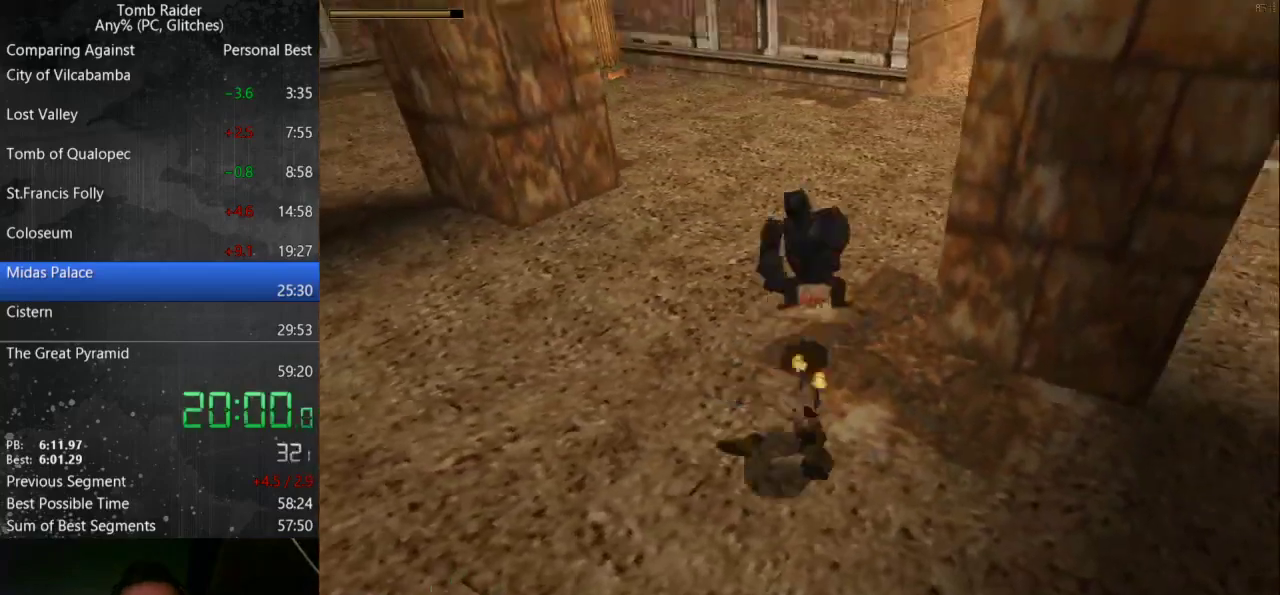
{"keys": ["action", "right"], "events": [[67, "up", "up"], [267, "action", "up"], [300, "right", "down"], [500, "action", "down"]]}
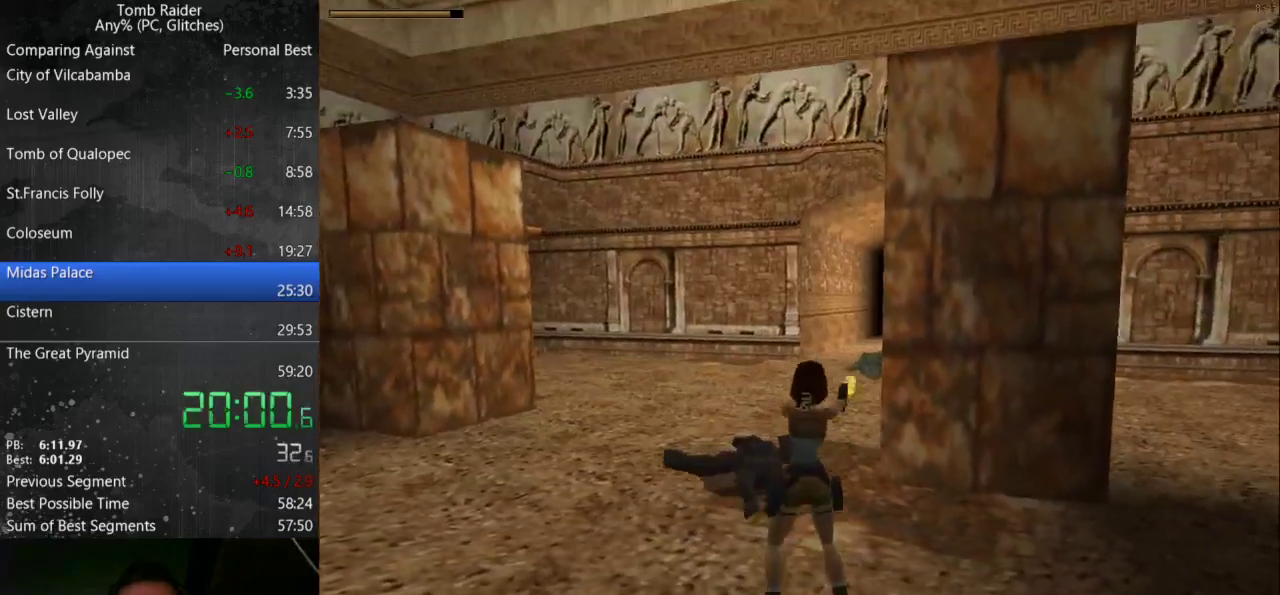
{"keys": ["right"], "events": [[233, "action", "up"]]}
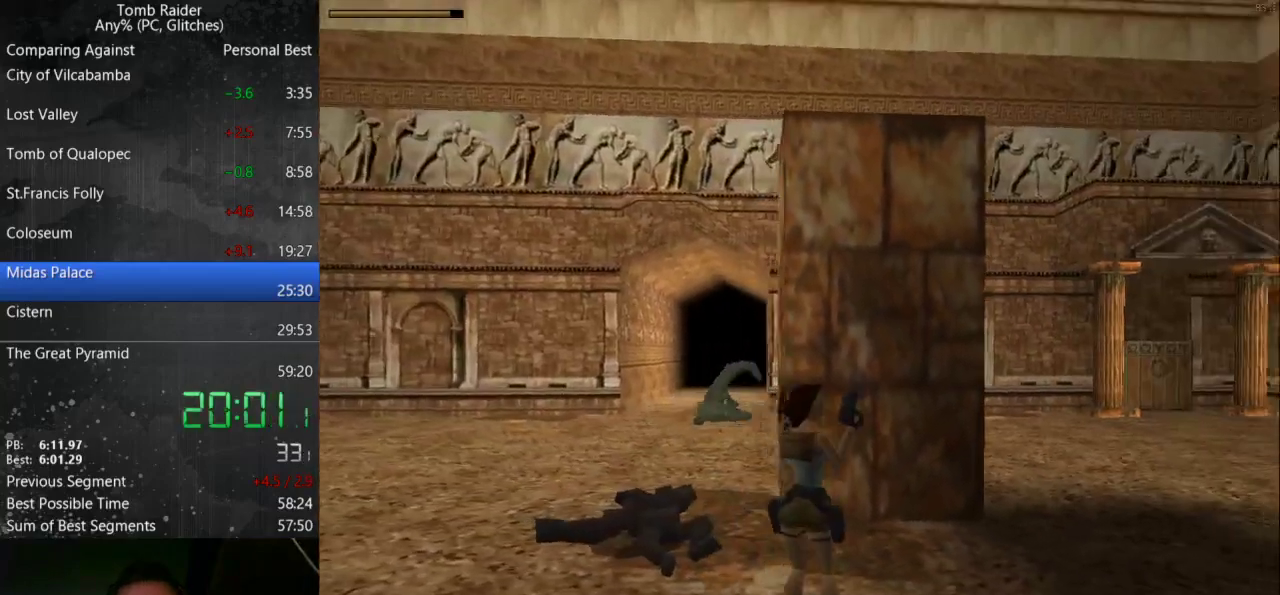
{"keys": ["right", "up"], "events": [[500, "up", "down"]]}
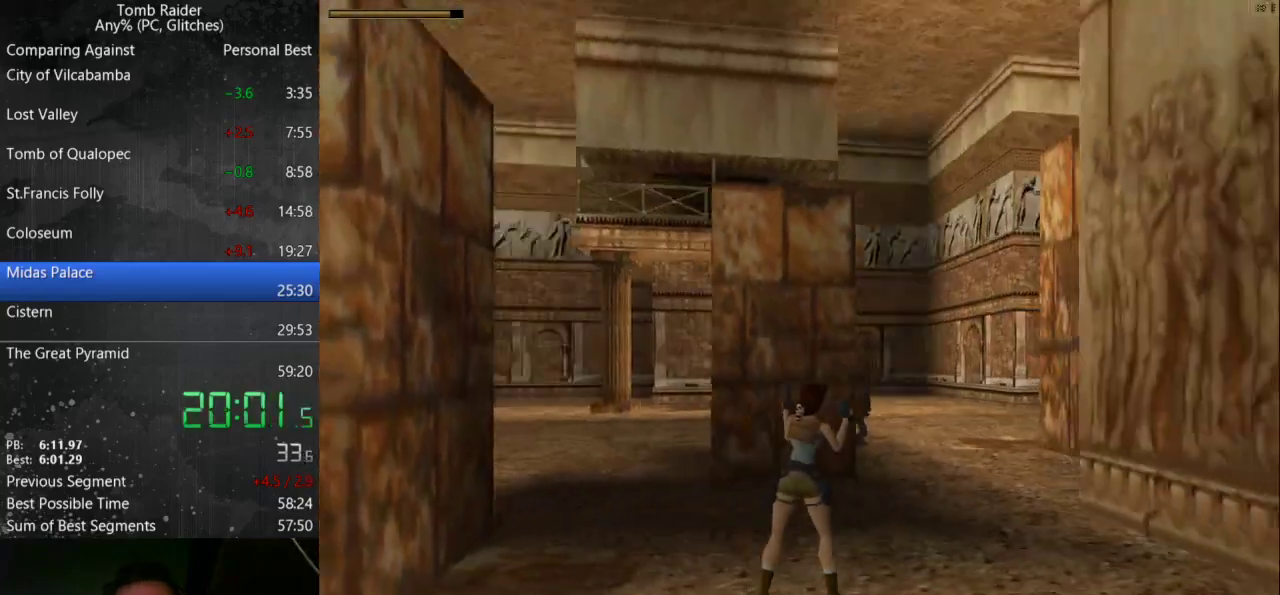
{"keys": ["action", "up"], "events": [[33, "action", "down"], [33, "right", "up"]]}
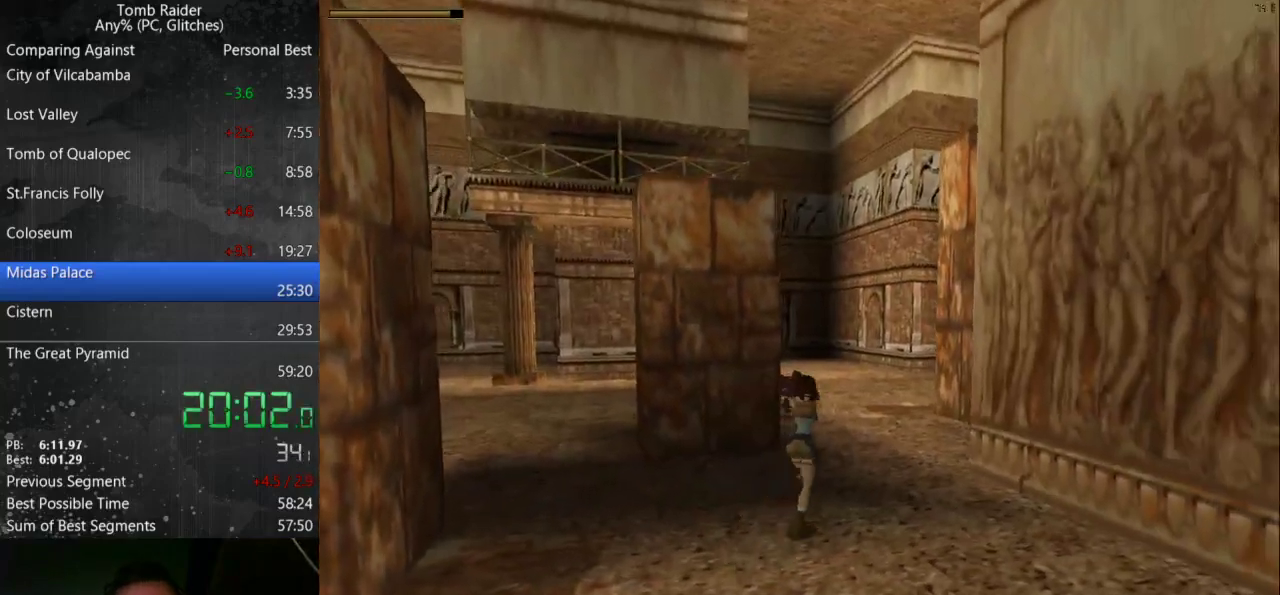
{"keys": ["action", "left"], "events": [[367, "up", "up"], [467, "left", "down"]]}
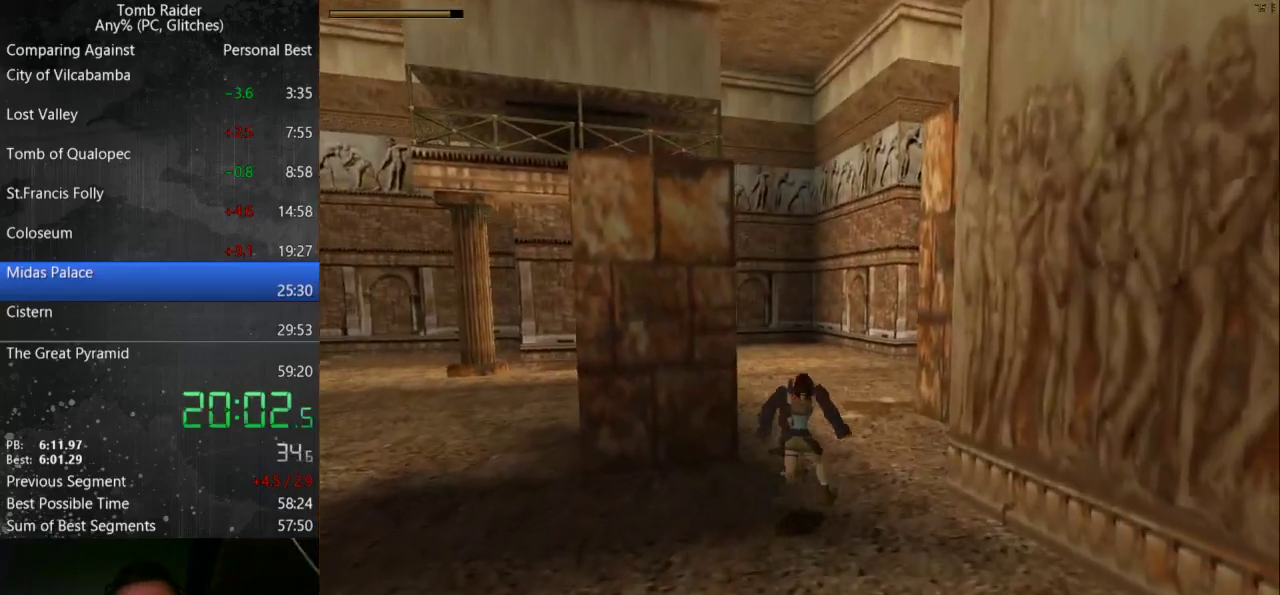
{"keys": ["action", "up"], "events": [[167, "left", "up"], [433, "up", "down"]]}
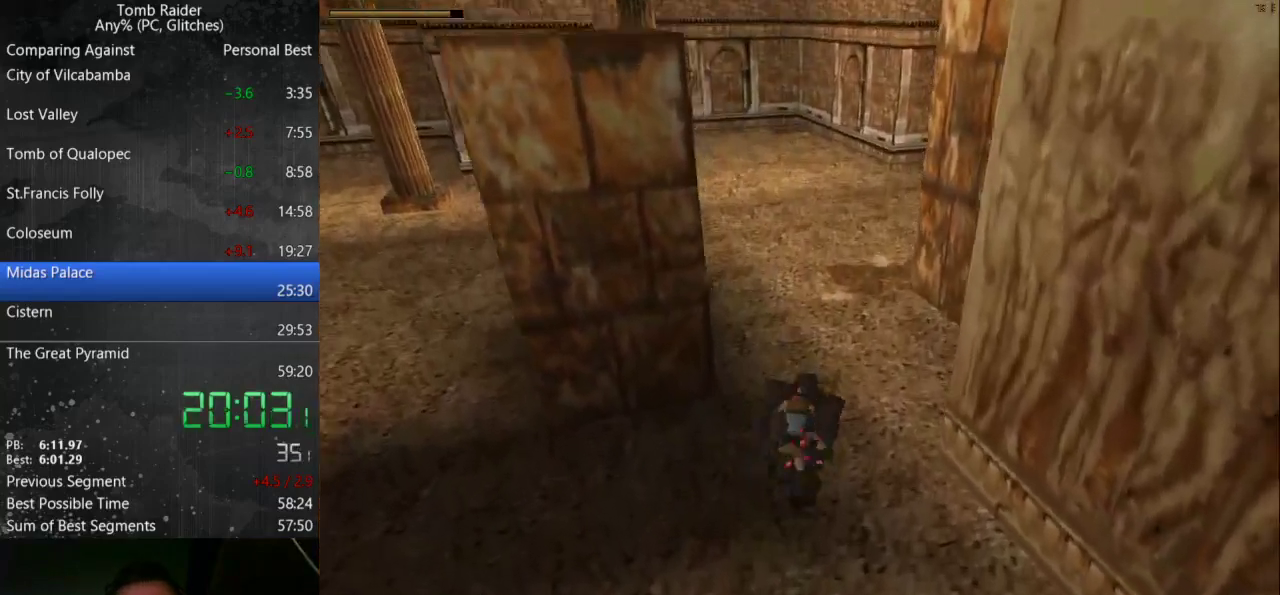
{"keys": ["action", "up"], "events": []}
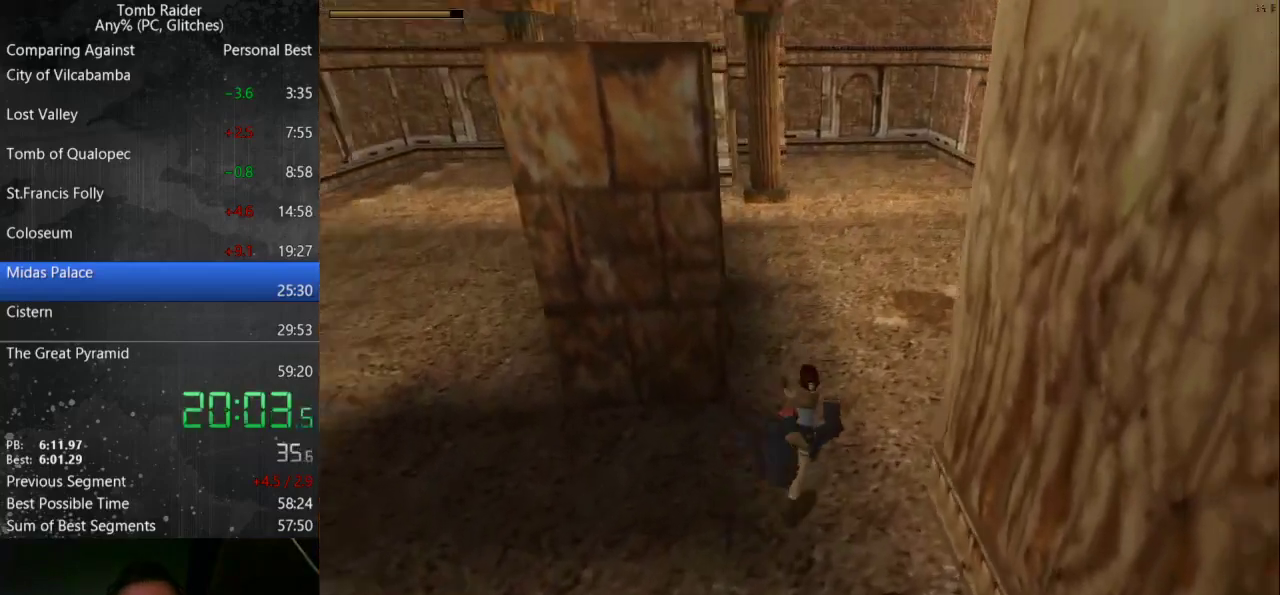
{"keys": ["right", "up"], "events": [[33, "action", "up"], [200, "guns", "down"], [267, "guns", "up"], [400, "right", "down"]]}
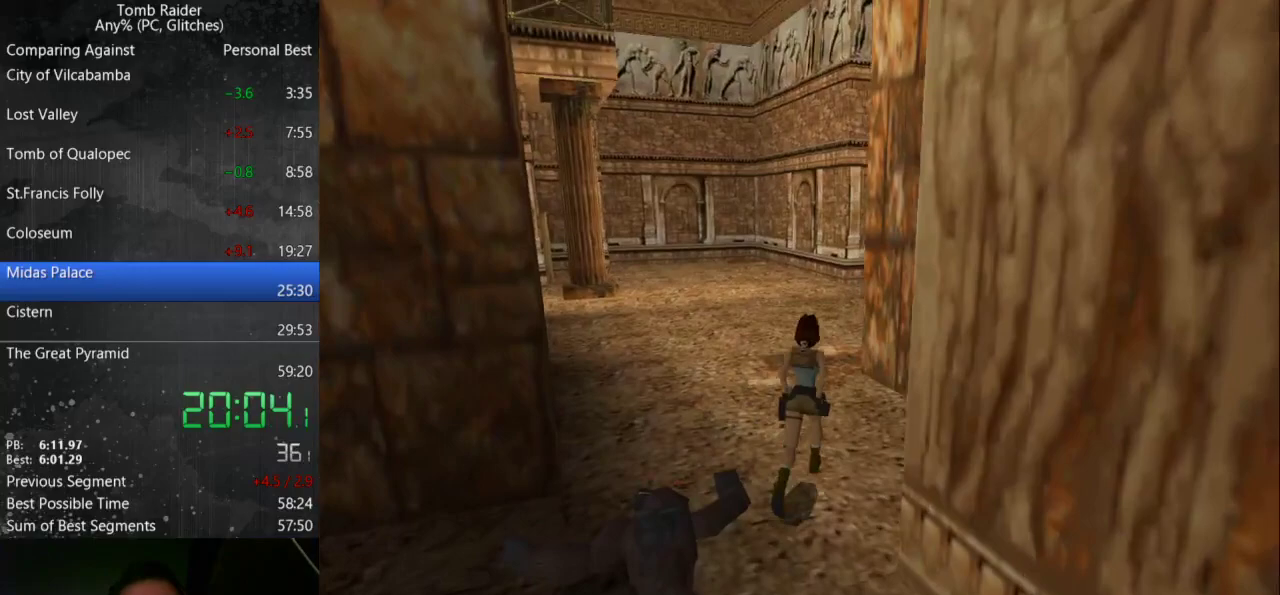
{"keys": [], "events": [[333, "up", "up"], [500, "right", "up"]]}
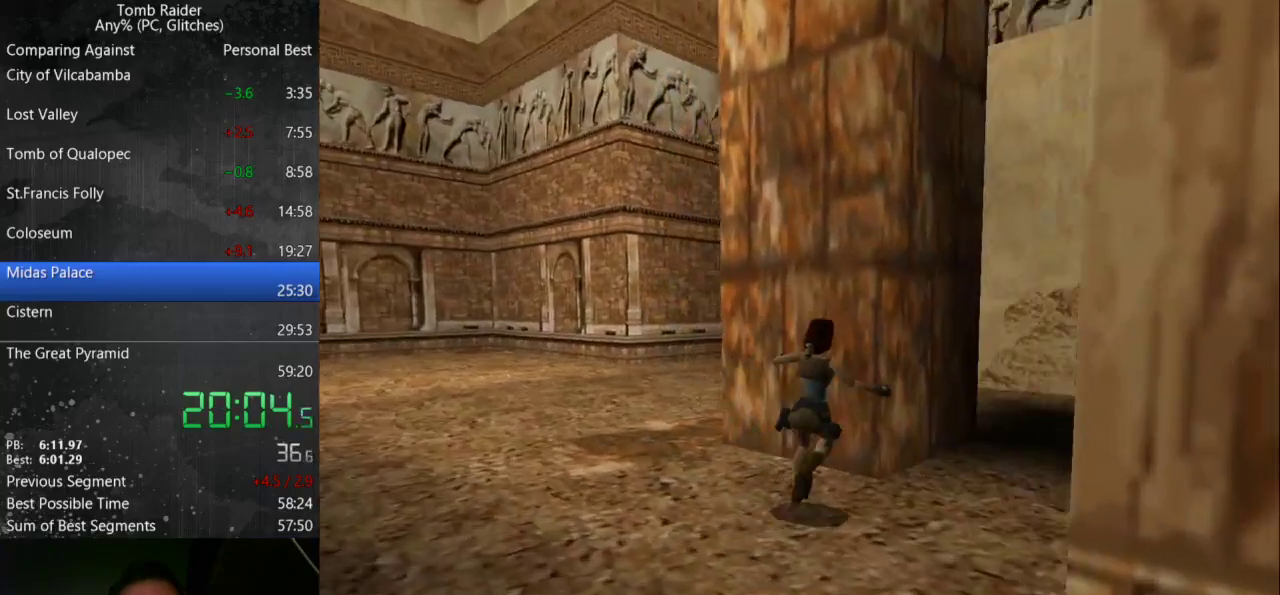
{"keys": [], "events": [[100, "left", "down"], [367, "left", "up"]]}
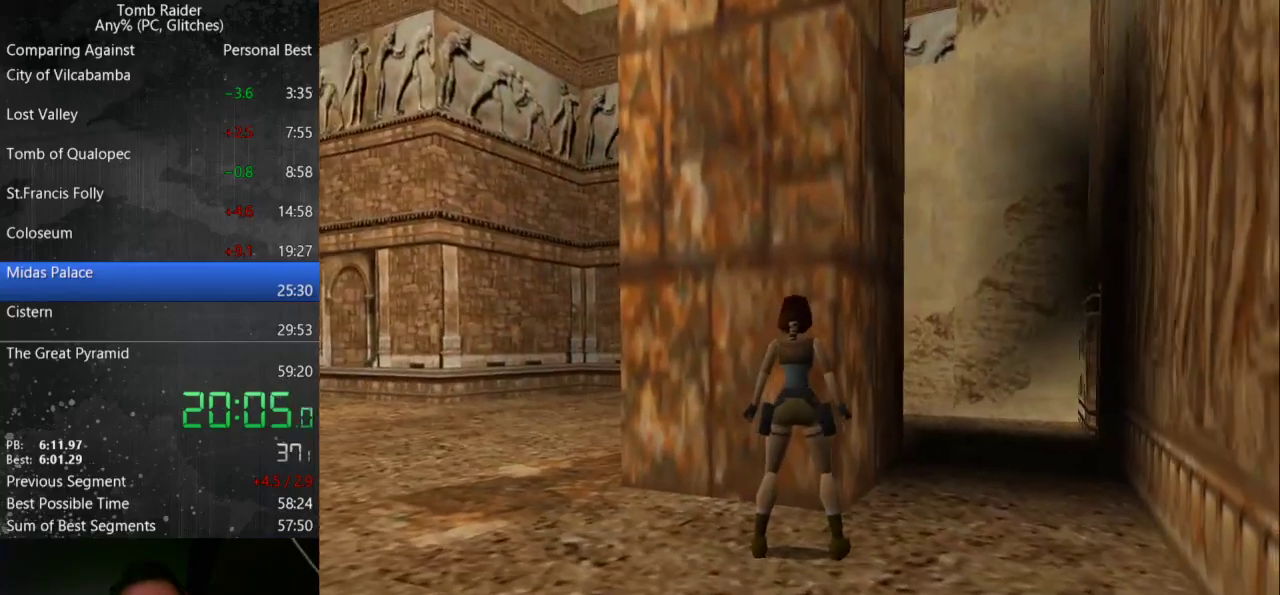
{"keys": ["right"], "events": [[100, "up", "down"], [167, "right", "down"], [233, "up", "up"], [333, "right", "up"], [500, "right", "down"]]}
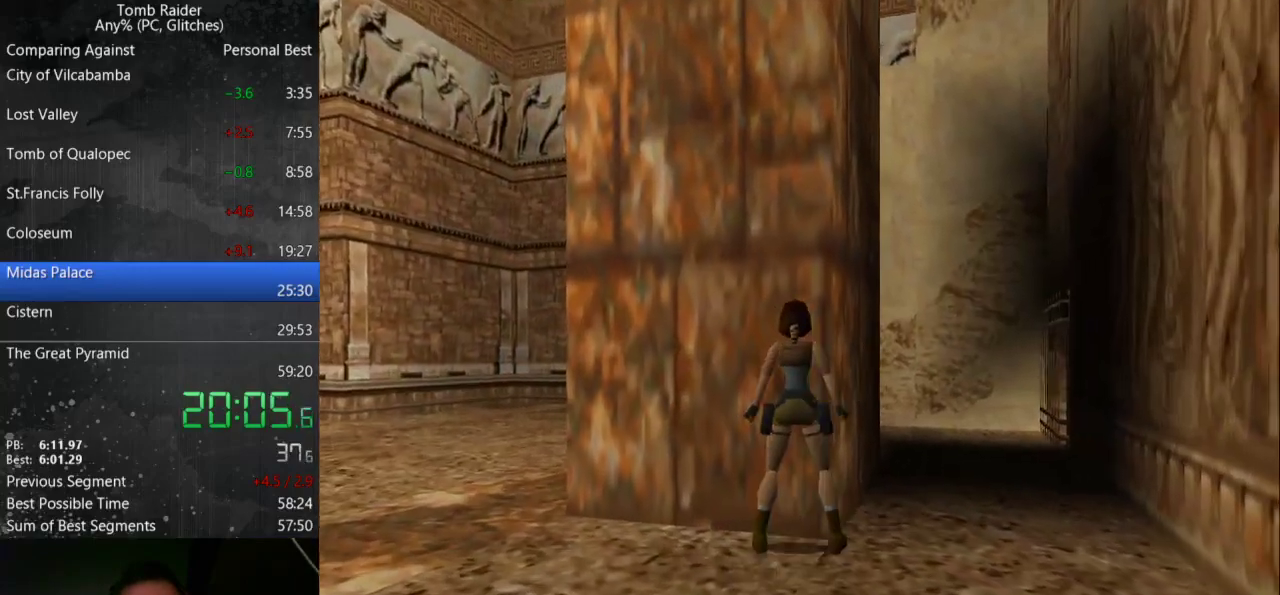
{"keys": ["right"], "events": []}
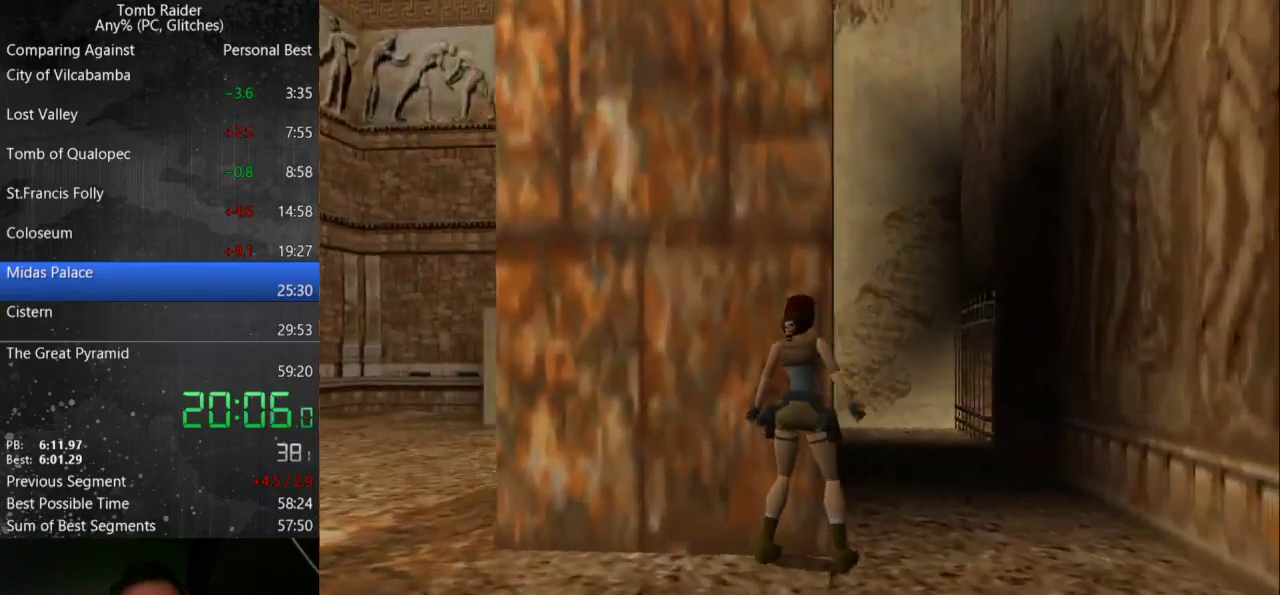
{"keys": [], "events": [[200, "right", "up"]]}
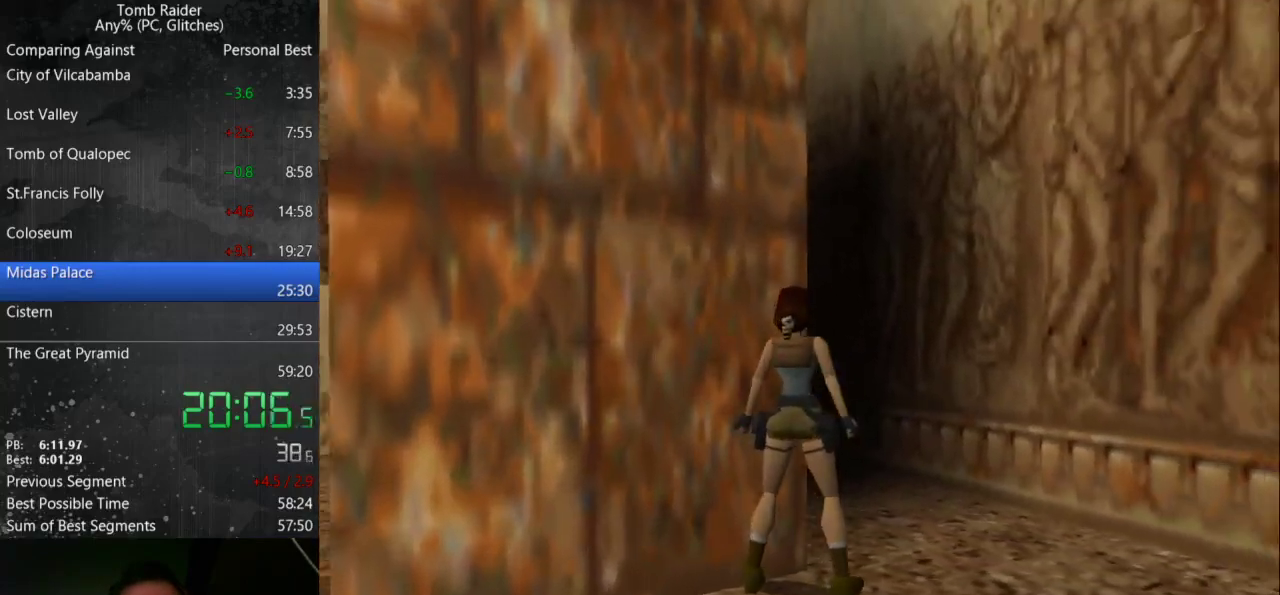
{"keys": [], "events": [[133, "jump", "down"], [267, "jump", "up"]]}
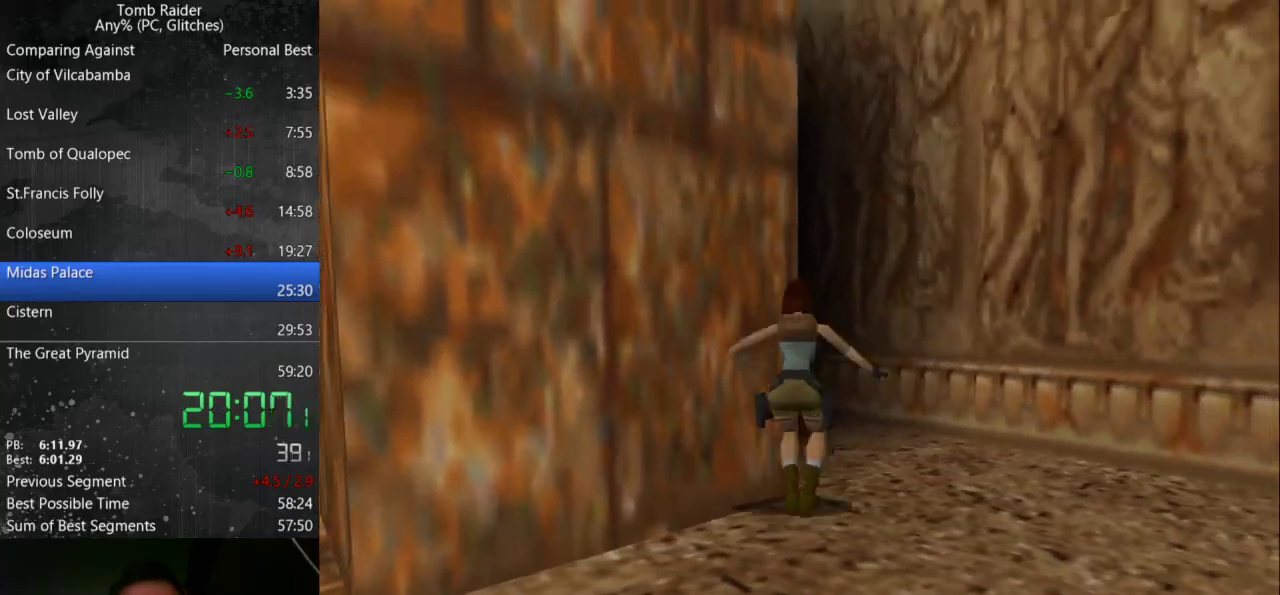
{"keys": [], "events": []}
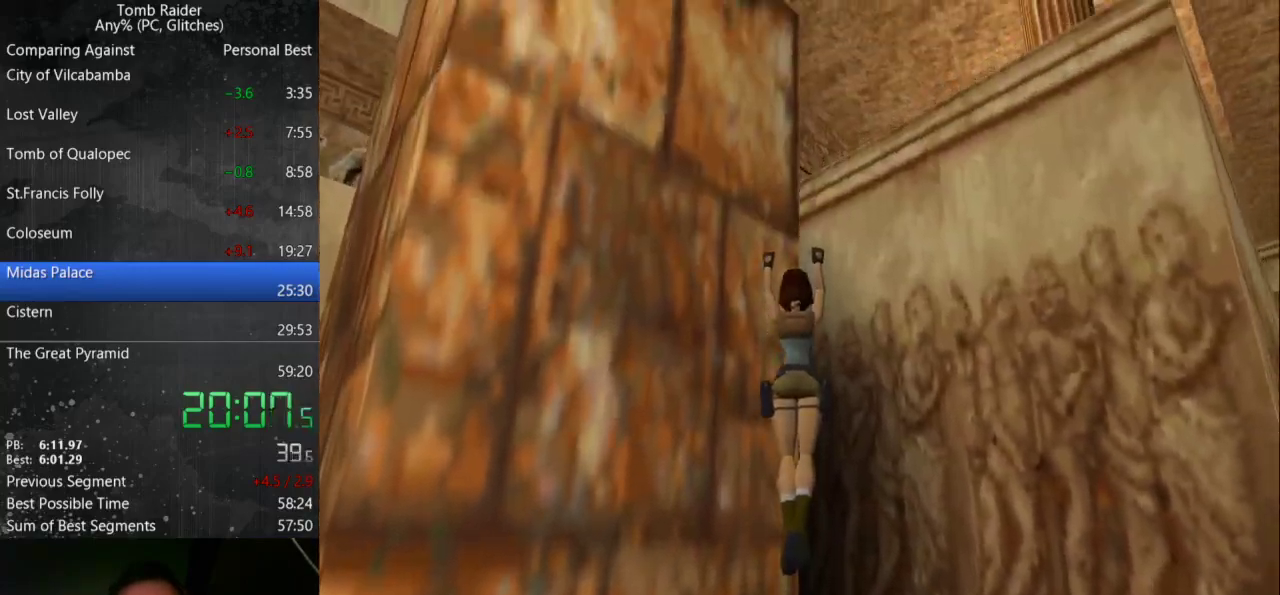
{"keys": [], "events": []}
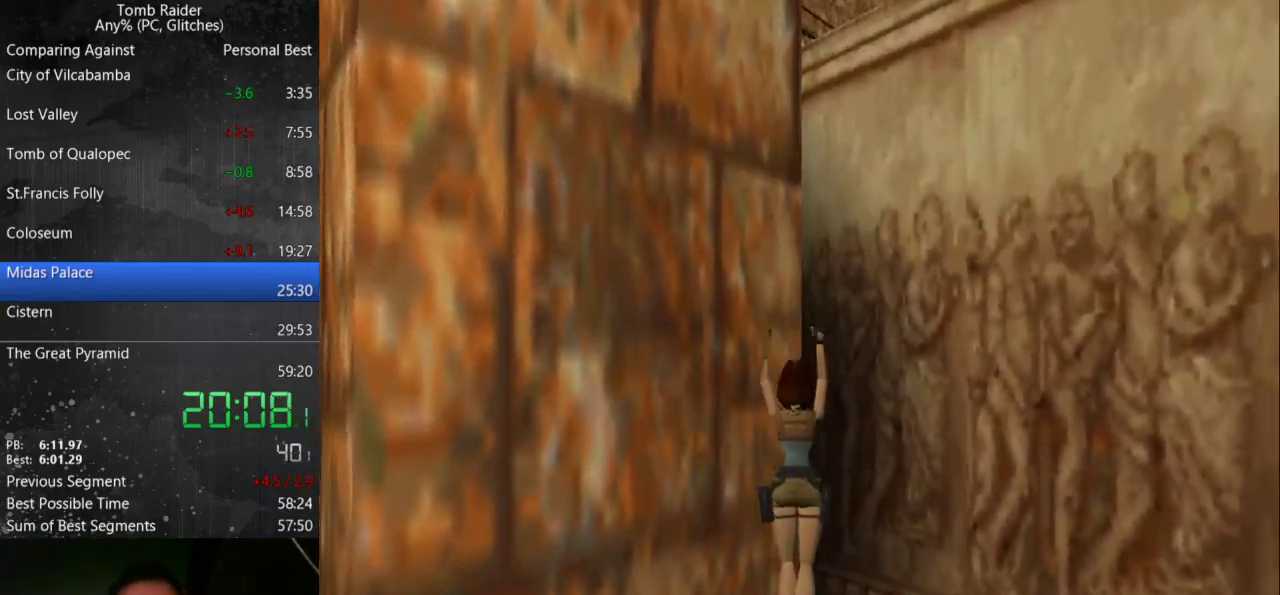
{"keys": ["jump"], "events": [[133, "jump", "down"]]}
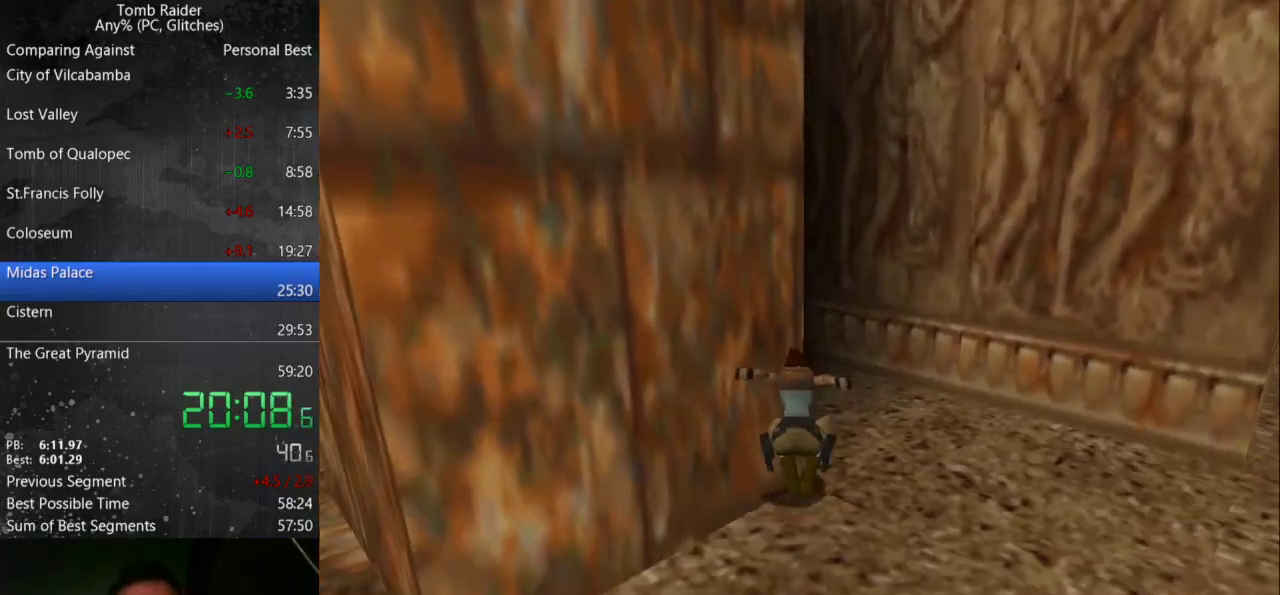
{"keys": [], "events": [[100, "jump", "up"]]}
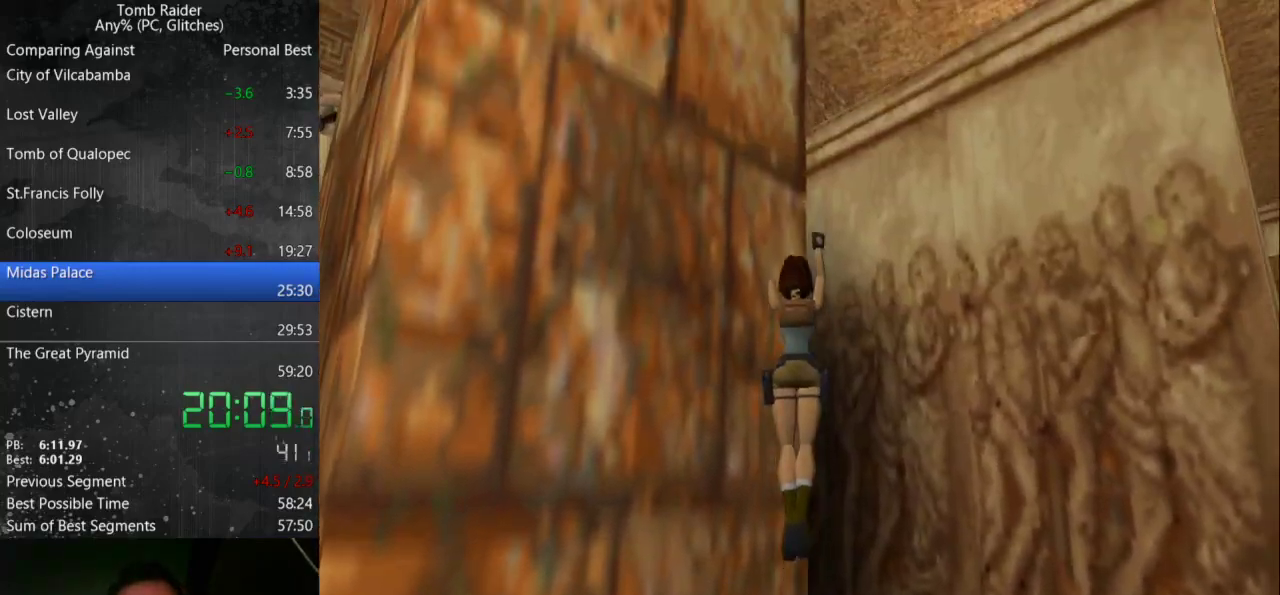
{"keys": ["jump", "up"], "events": [[133, "jump", "down"], [433, "up", "down"]]}
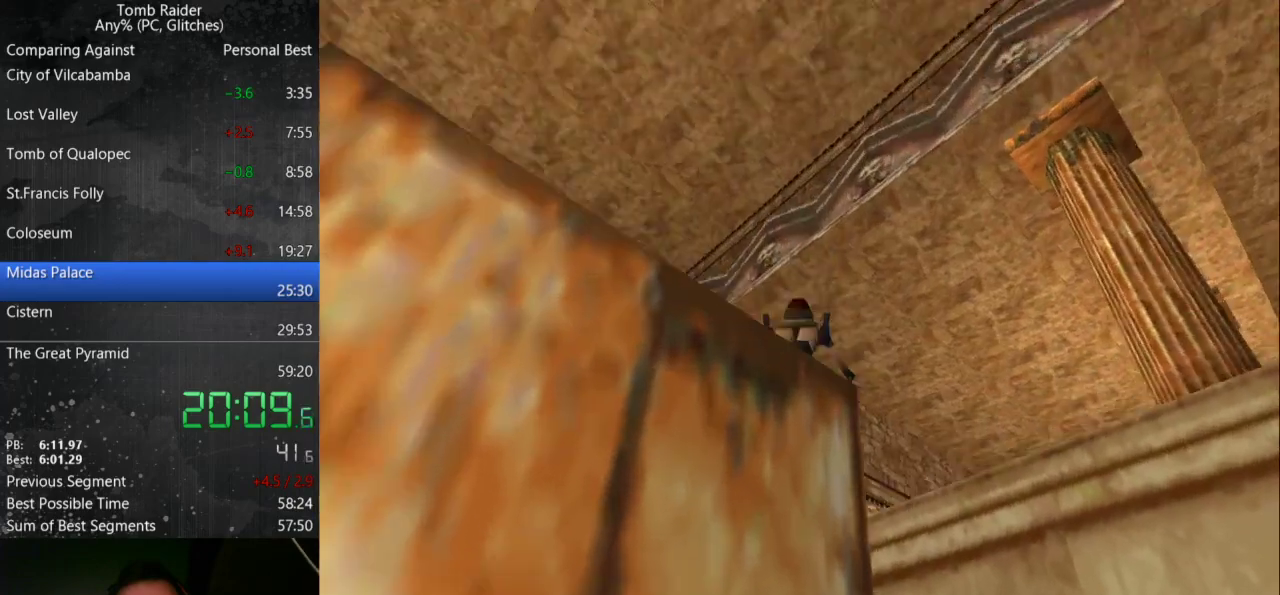
{"keys": ["up"], "events": [[167, "right", "down"], [333, "right", "up"], [367, "jump", "up"]]}
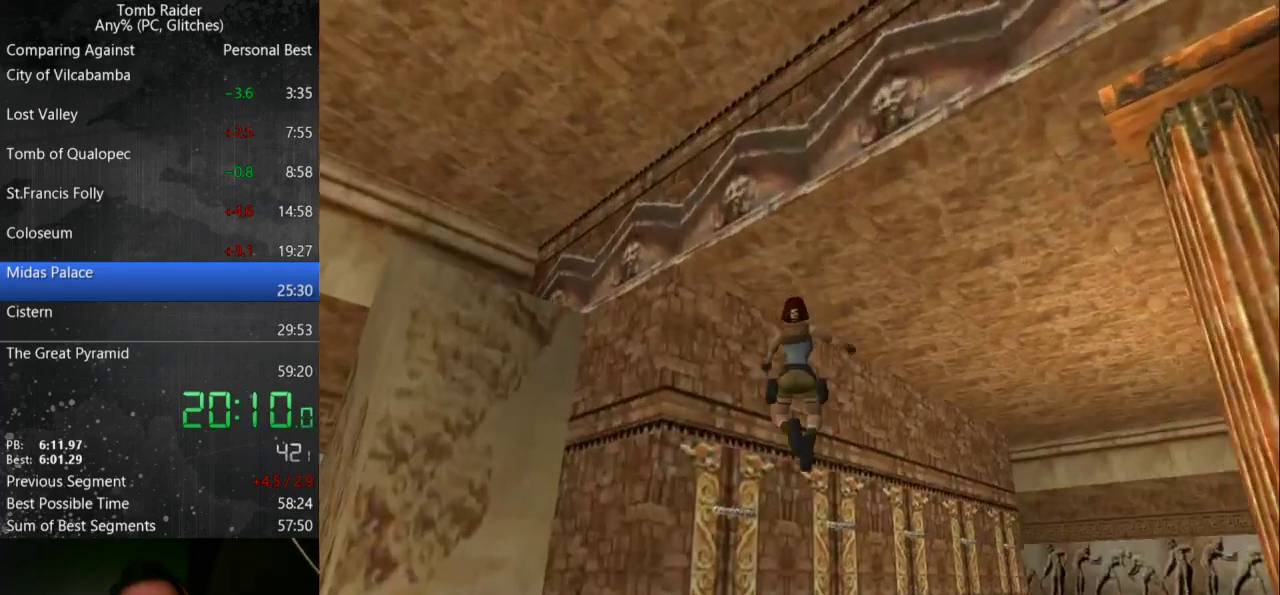
{"keys": ["left", "up"], "events": [[333, "left", "down"]]}
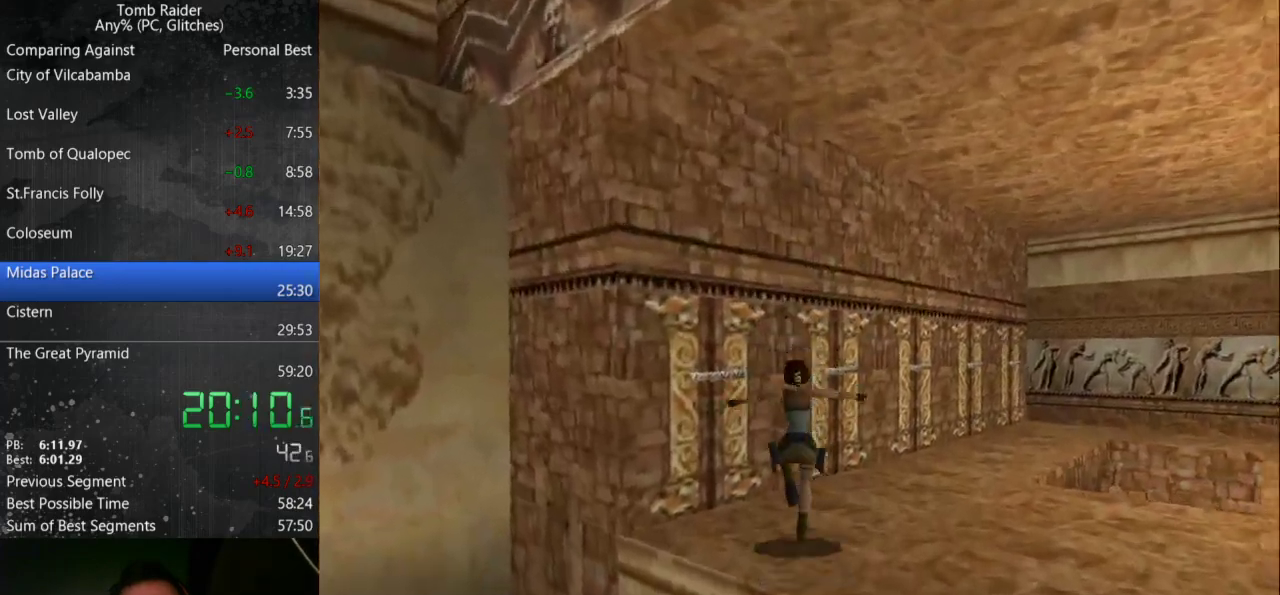
{"keys": ["action", "left"], "events": [[333, "up", "up"], [467, "action", "down"]]}
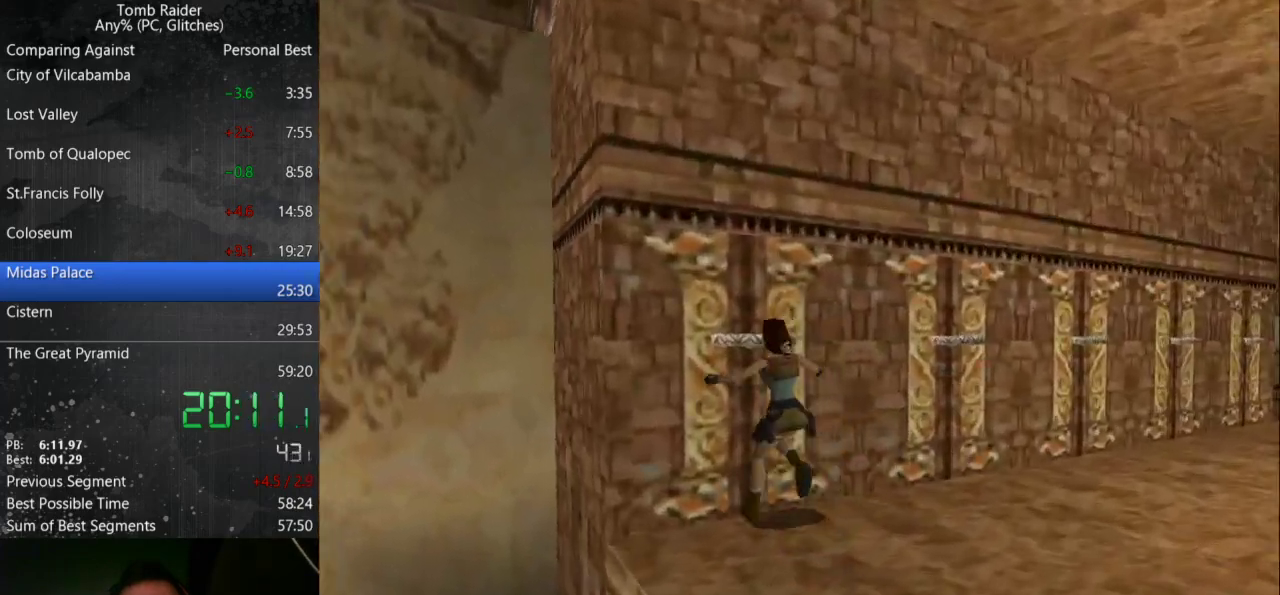
{"keys": ["action"], "events": [[33, "left", "up"]]}